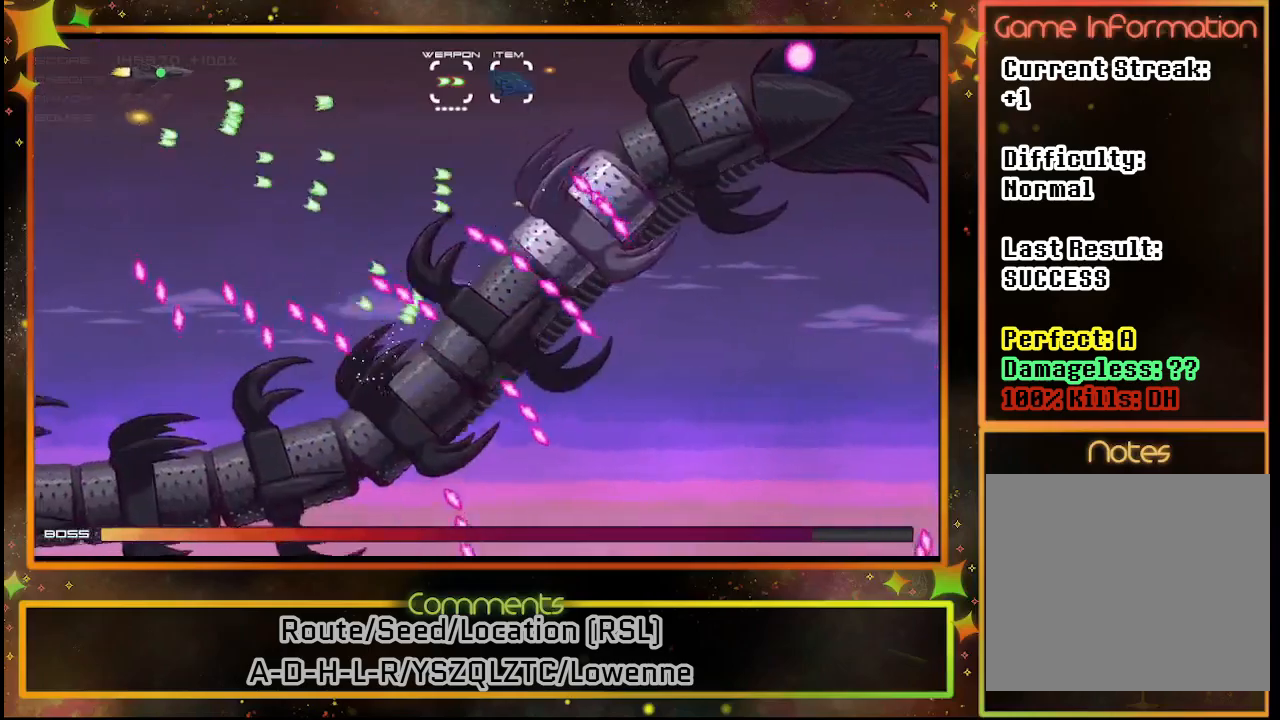
Gameplay with a controller (PlayStation layout); each line is a JSON object with the inputs held at the frame after it. "events" lists button and stick changes between this image and that frame as [ms after this image, input, new state], when the widget could be followed in between. Not read: R3 right_stick.
{"buttons": ["SQUARE", "DPAD_UP"], "left_stick": "center", "events": [[17, "DPAD_UP", "up"], [100, "DPAD_RIGHT", "up"], [183, "DPAD_RIGHT", "down"], [217, "DPAD_UP", "down"], [367, "DPAD_UP", "up"], [383, "DPAD_RIGHT", "up"], [383, "DPAD_UP", "down"]]}
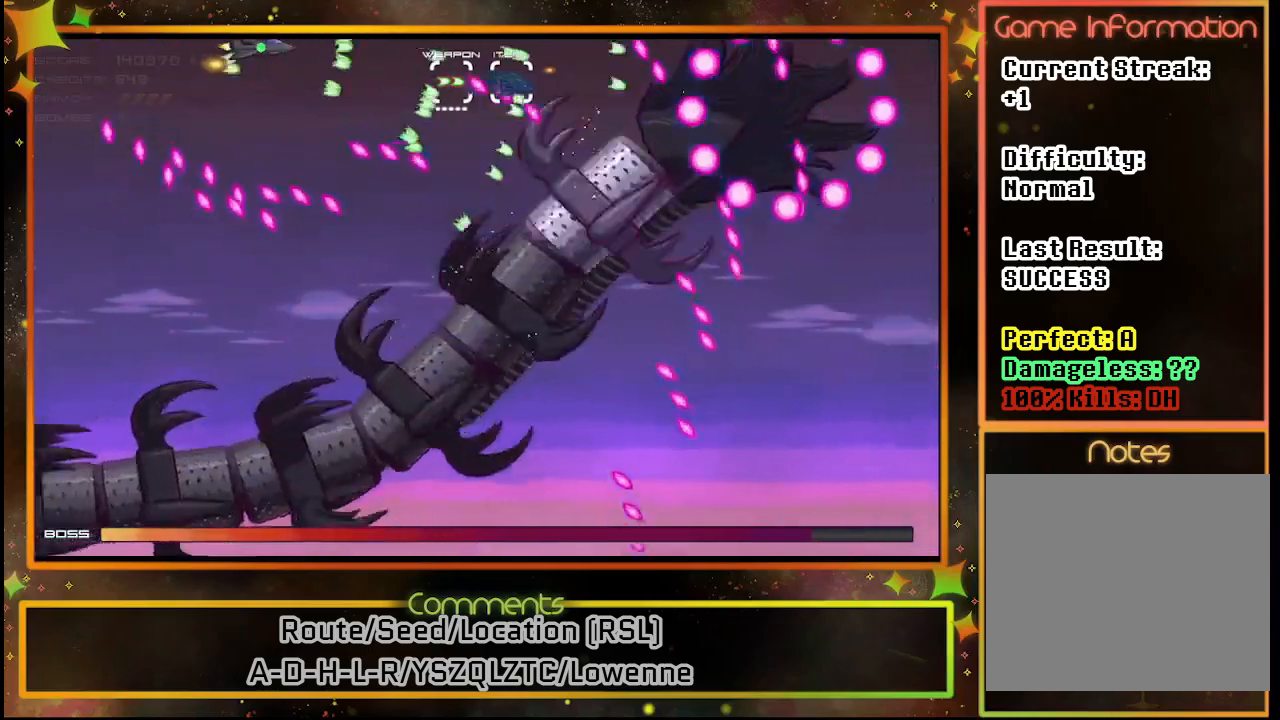
{"buttons": ["SQUARE", "DPAD_RIGHT"], "left_stick": "center", "events": [[83, "DPAD_UP", "up"], [183, "DPAD_RIGHT", "down"]]}
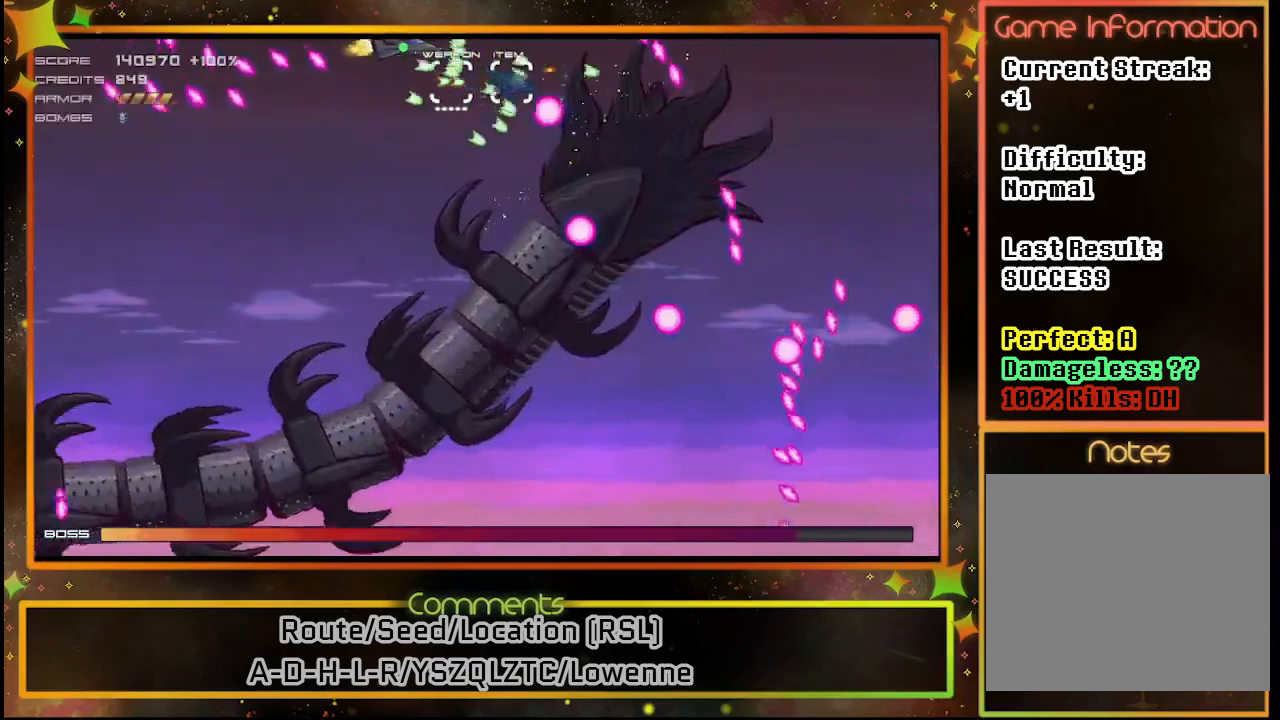
{"buttons": ["SQUARE", "DPAD_LEFT"], "left_stick": "center", "events": [[83, "DPAD_DOWN", "down"], [100, "DPAD_RIGHT", "up"], [183, "DPAD_LEFT", "down"], [367, "DPAD_DOWN", "up"]]}
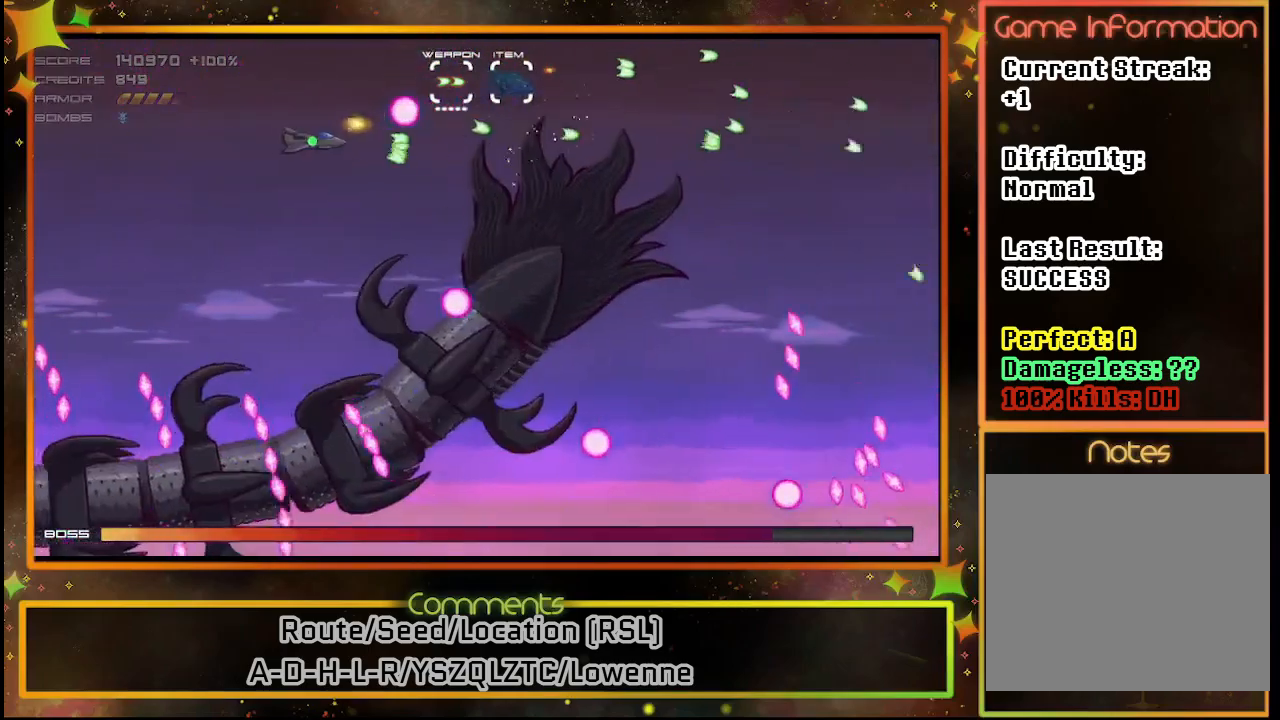
{"buttons": ["SQUARE", "DPAD_UP", "DPAD_RIGHT"], "left_stick": "center", "events": [[83, "DPAD_DOWN", "down"], [117, "DPAD_DOWN", "up"], [150, "DPAD_LEFT", "up"], [333, "DPAD_RIGHT", "down"], [450, "DPAD_UP", "down"]]}
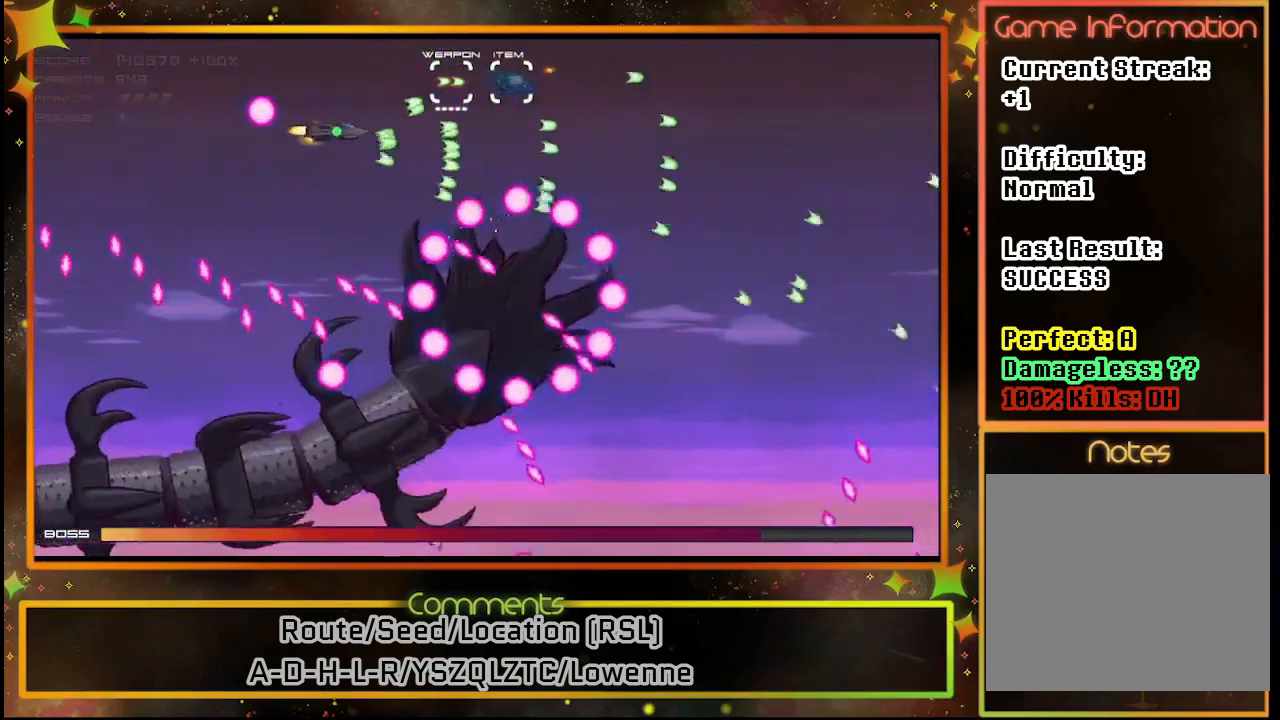
{"buttons": ["SQUARE", "DPAD_LEFT"], "left_stick": "center", "events": [[250, "DPAD_RIGHT", "up"], [317, "DPAD_LEFT", "down"], [450, "DPAD_UP", "up"]]}
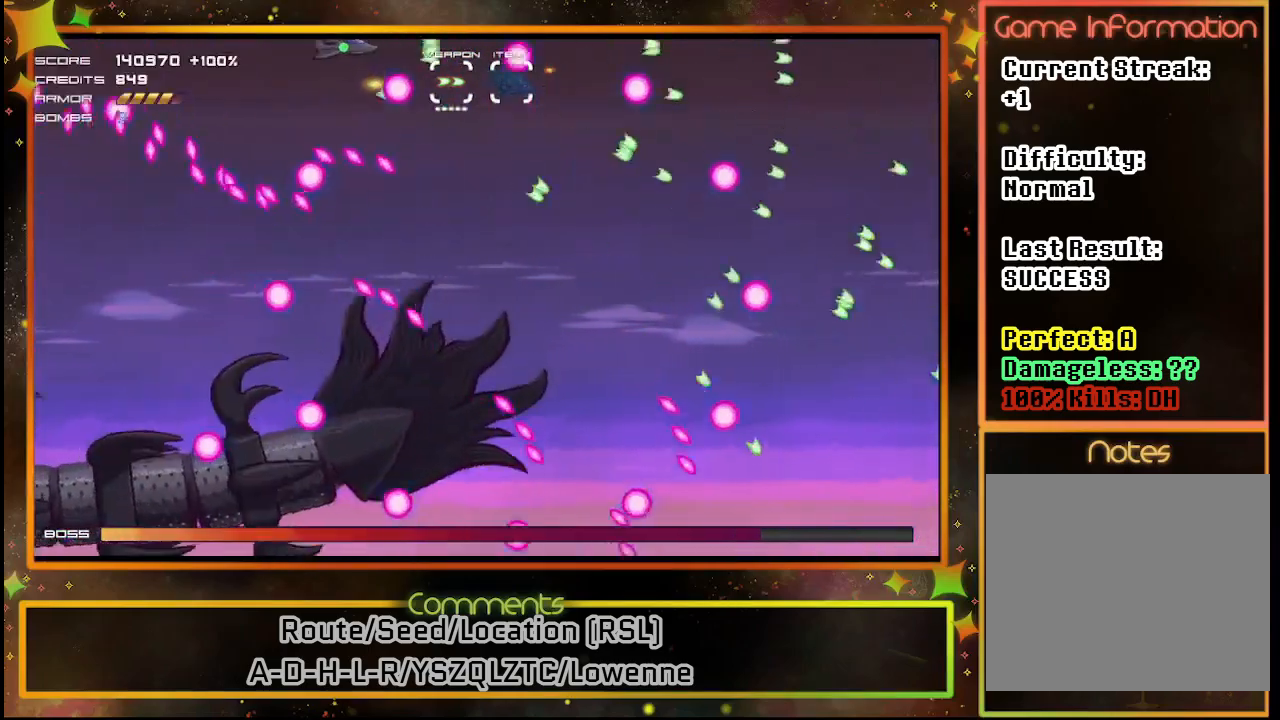
{"buttons": ["SQUARE", "DPAD_DOWN", "DPAD_RIGHT"], "left_stick": "center", "events": [[33, "DPAD_LEFT", "up"], [117, "DPAD_RIGHT", "down"], [250, "TRIANGLE", "down"], [367, "TRIANGLE", "up"], [467, "DPAD_DOWN", "down"]]}
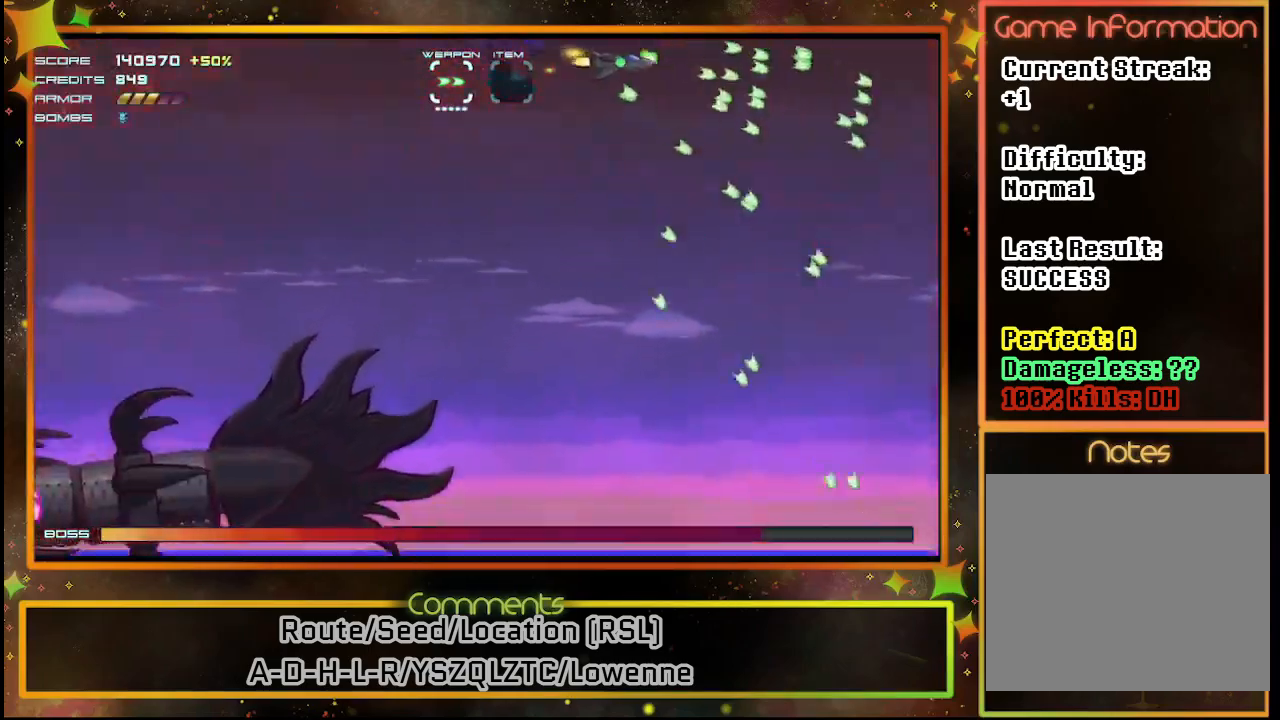
{"buttons": ["SQUARE", "DPAD_DOWN", "DPAD_LEFT"], "left_stick": "center", "events": [[283, "DPAD_RIGHT", "up"], [400, "DPAD_LEFT", "down"]]}
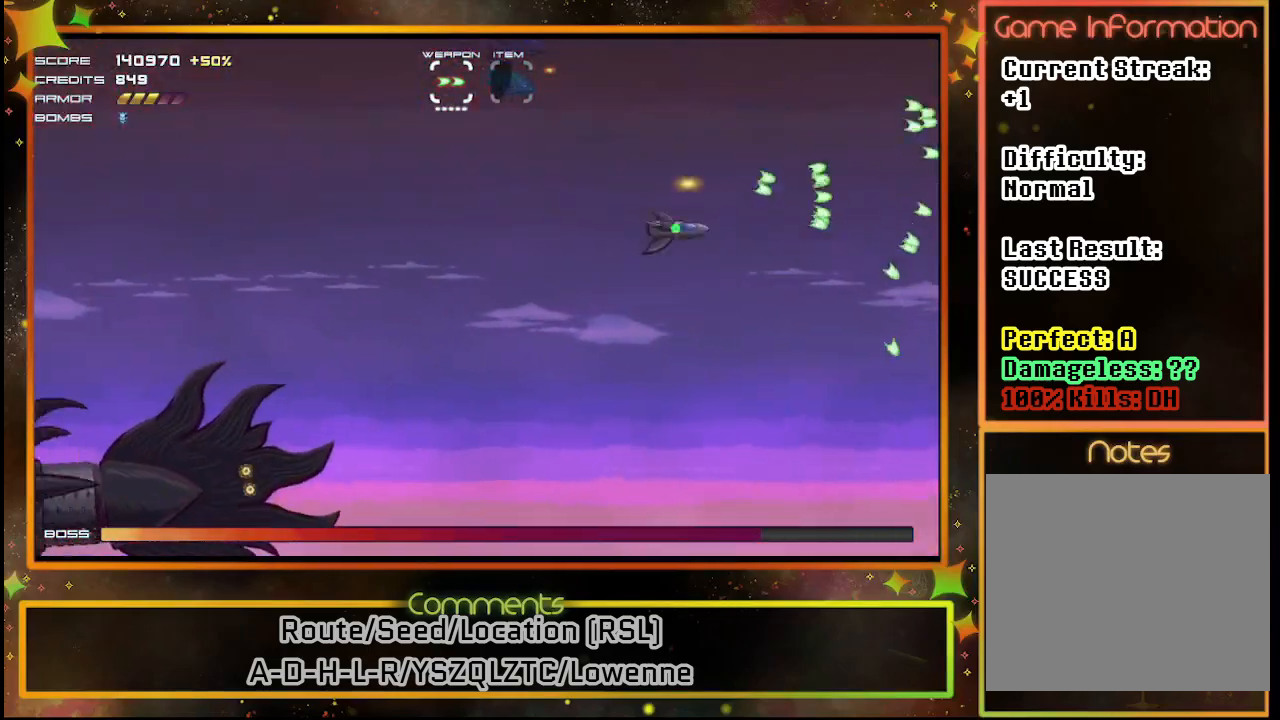
{"buttons": ["SQUARE", "DPAD_LEFT"], "left_stick": "center", "events": [[33, "DPAD_DOWN", "up"]]}
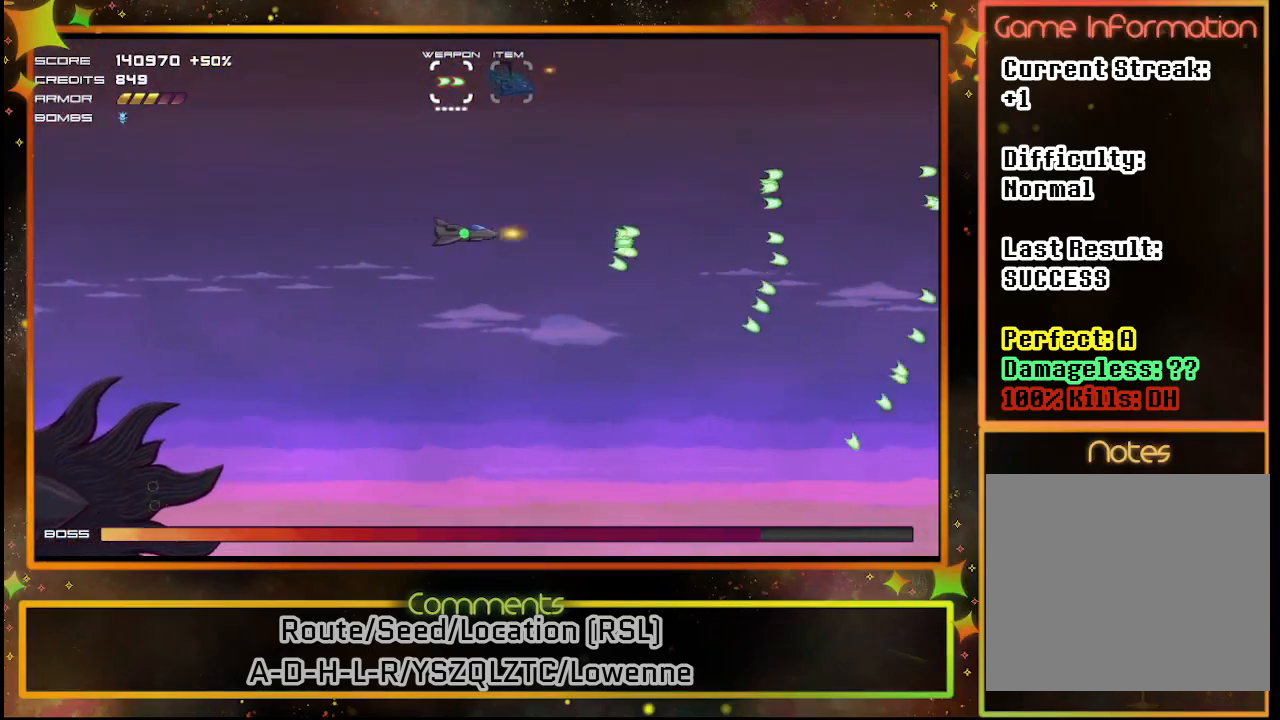
{"buttons": ["SQUARE", "DPAD_UP", "DPAD_LEFT"], "left_stick": "center", "events": [[400, "DPAD_UP", "down"]]}
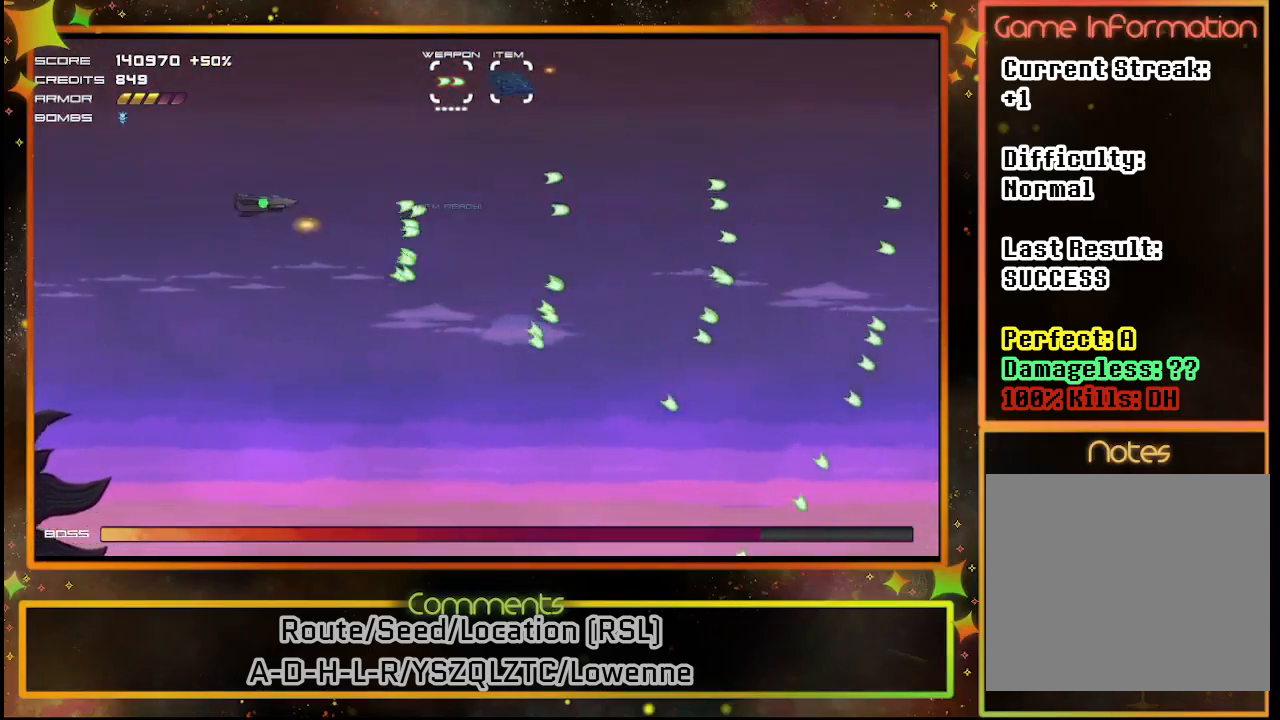
{"buttons": ["SQUARE"], "left_stick": "center", "events": [[67, "DPAD_UP", "up"], [117, "DPAD_LEFT", "up"]]}
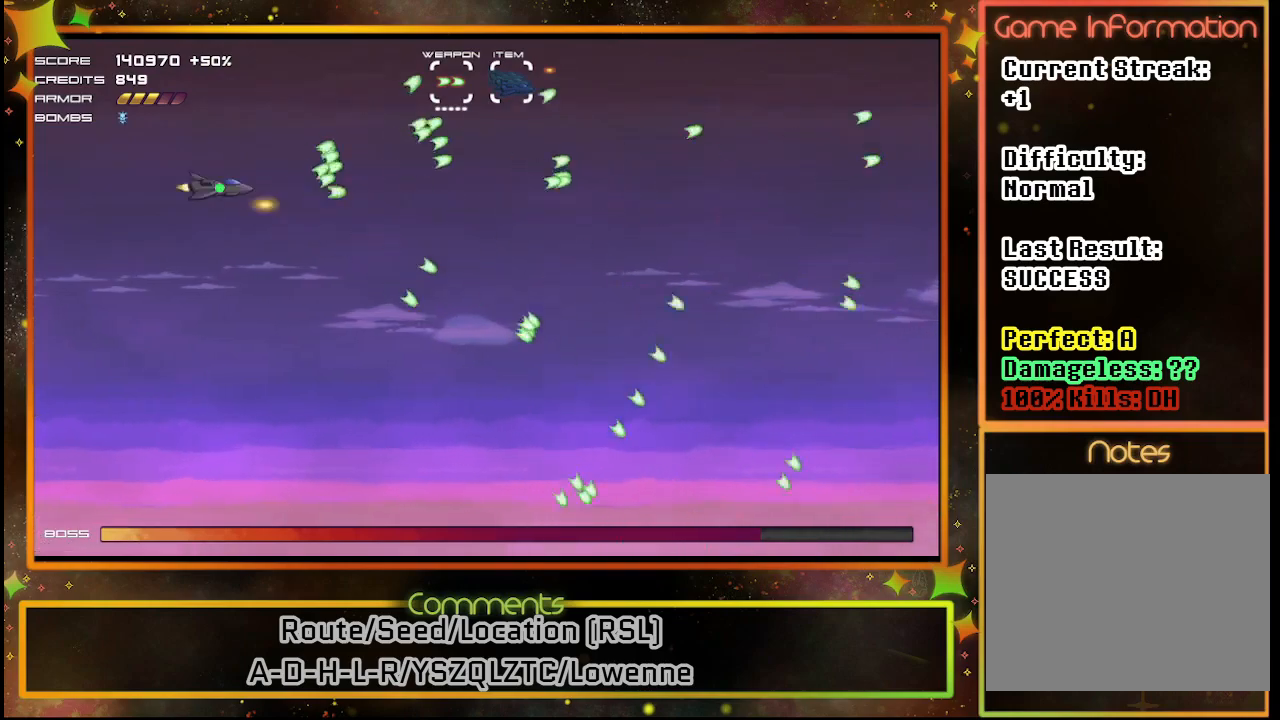
{"buttons": ["SQUARE"], "left_stick": "center", "events": []}
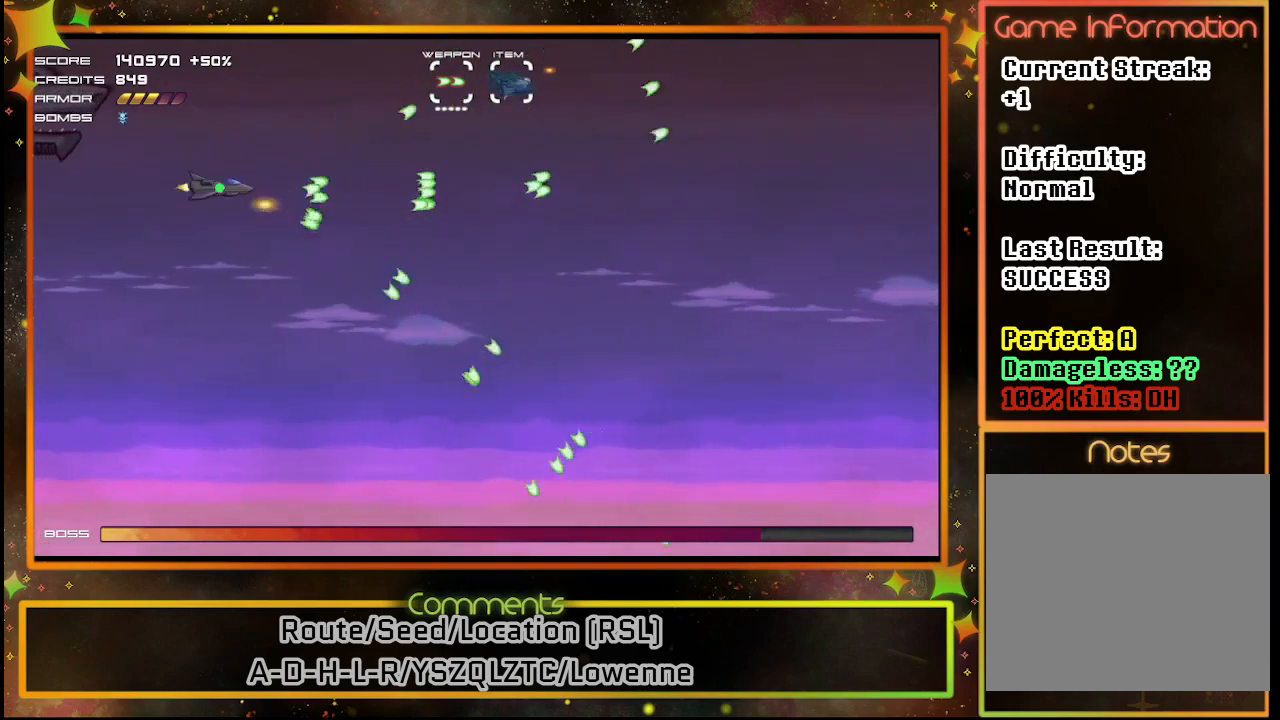
{"buttons": ["SQUARE", "DPAD_DOWN", "DPAD_LEFT"], "left_stick": "center", "events": [[167, "DPAD_DOWN", "down"], [500, "DPAD_LEFT", "down"]]}
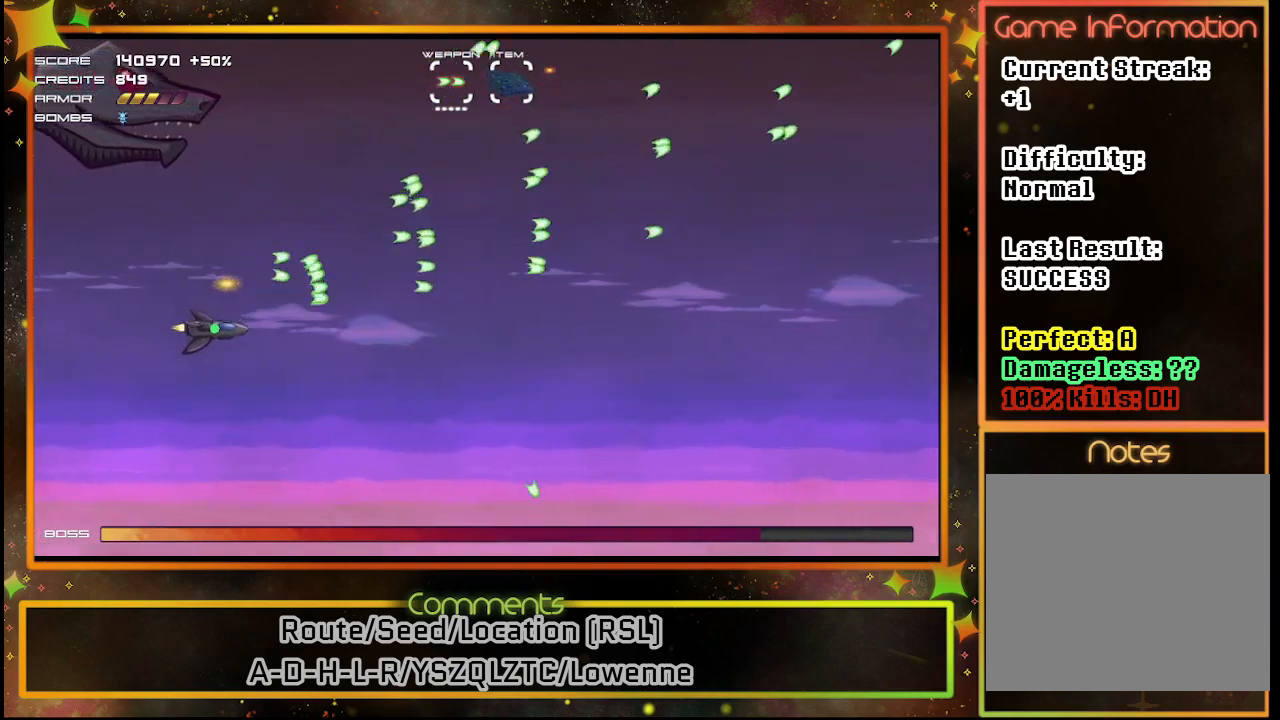
{"buttons": ["SQUARE"], "left_stick": "center", "events": [[17, "DPAD_DOWN", "up"], [400, "DPAD_LEFT", "up"]]}
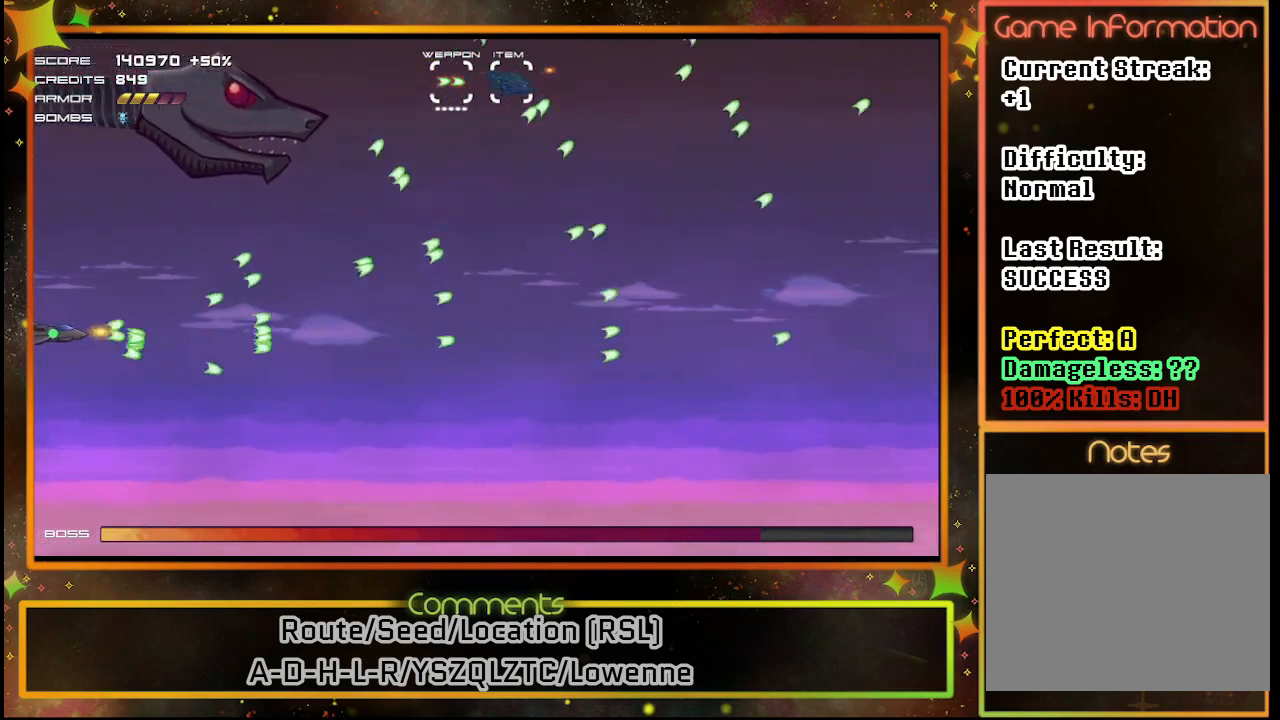
{"buttons": ["SQUARE", "DPAD_RIGHT"], "left_stick": "center", "events": [[450, "DPAD_RIGHT", "down"]]}
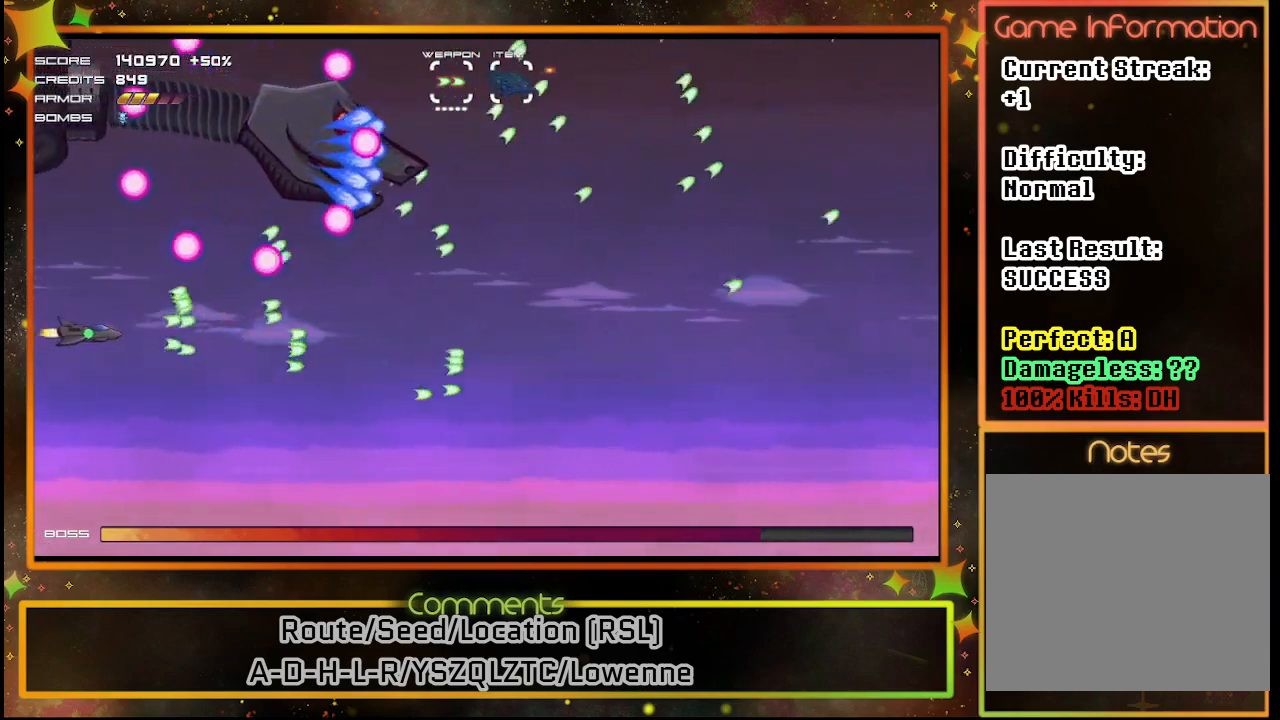
{"buttons": ["SQUARE", "DPAD_RIGHT"], "left_stick": "center", "events": [[33, "DPAD_RIGHT", "up"], [50, "DPAD_DOWN", "down"], [233, "DPAD_RIGHT", "down"], [417, "DPAD_DOWN", "up"]]}
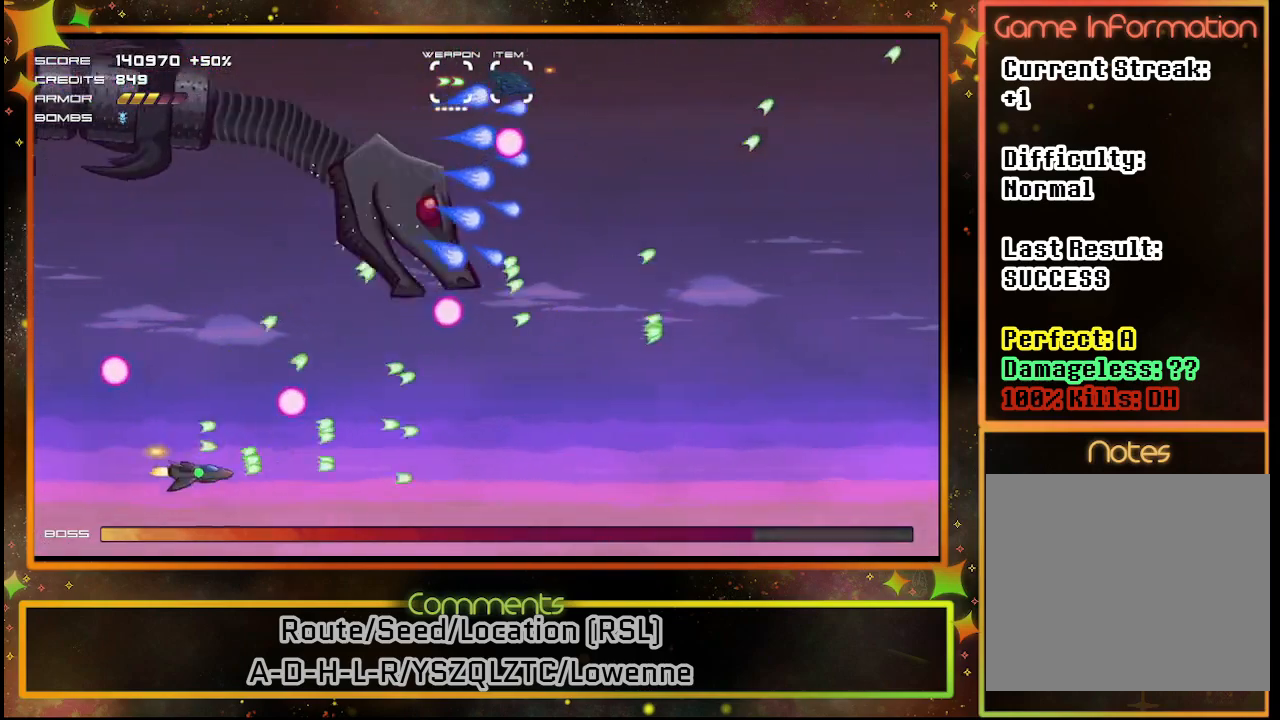
{"buttons": ["SQUARE"], "left_stick": "center", "events": [[17, "DPAD_RIGHT", "up"], [17, "DPAD_UP", "down"], [117, "DPAD_LEFT", "down"], [333, "DPAD_LEFT", "up"], [483, "DPAD_UP", "up"]]}
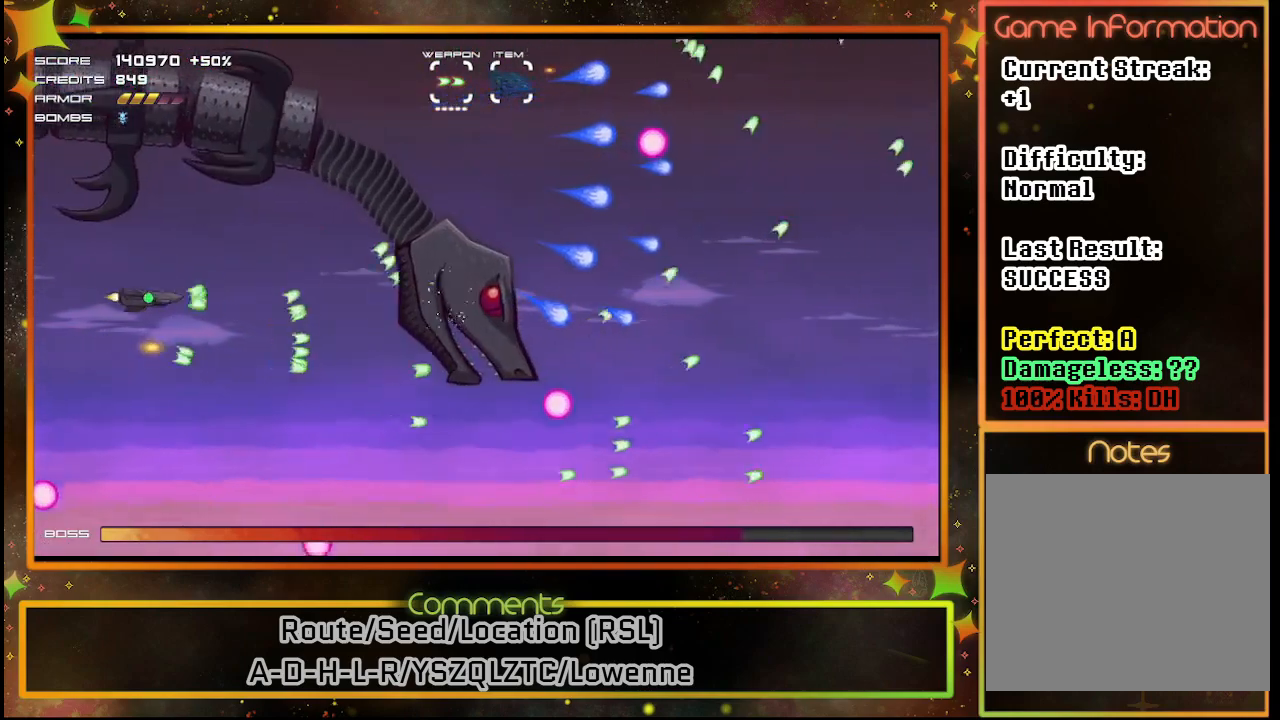
{"buttons": ["SQUARE"], "left_stick": "center", "events": [[333, "DPAD_DOWN", "down"], [450, "DPAD_DOWN", "up"]]}
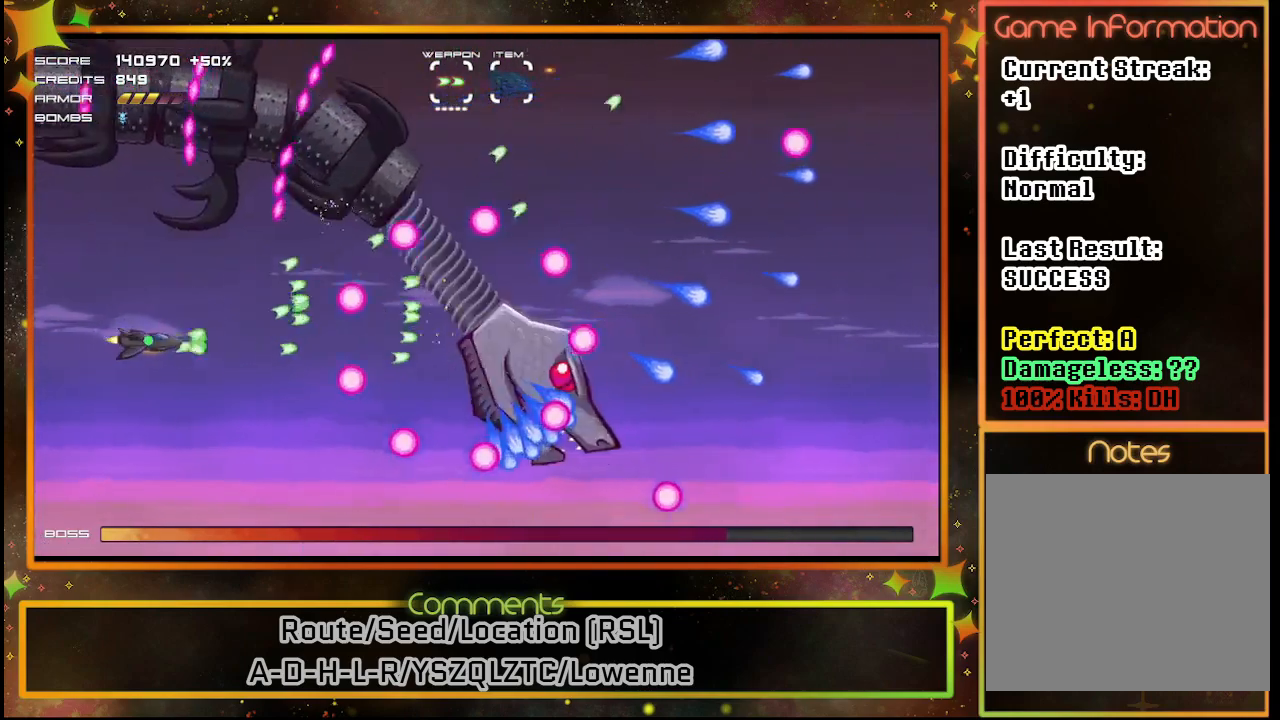
{"buttons": ["SQUARE", "DPAD_LEFT"], "left_stick": "center", "events": [[233, "DPAD_DOWN", "down"], [433, "DPAD_DOWN", "up"], [450, "DPAD_LEFT", "down"]]}
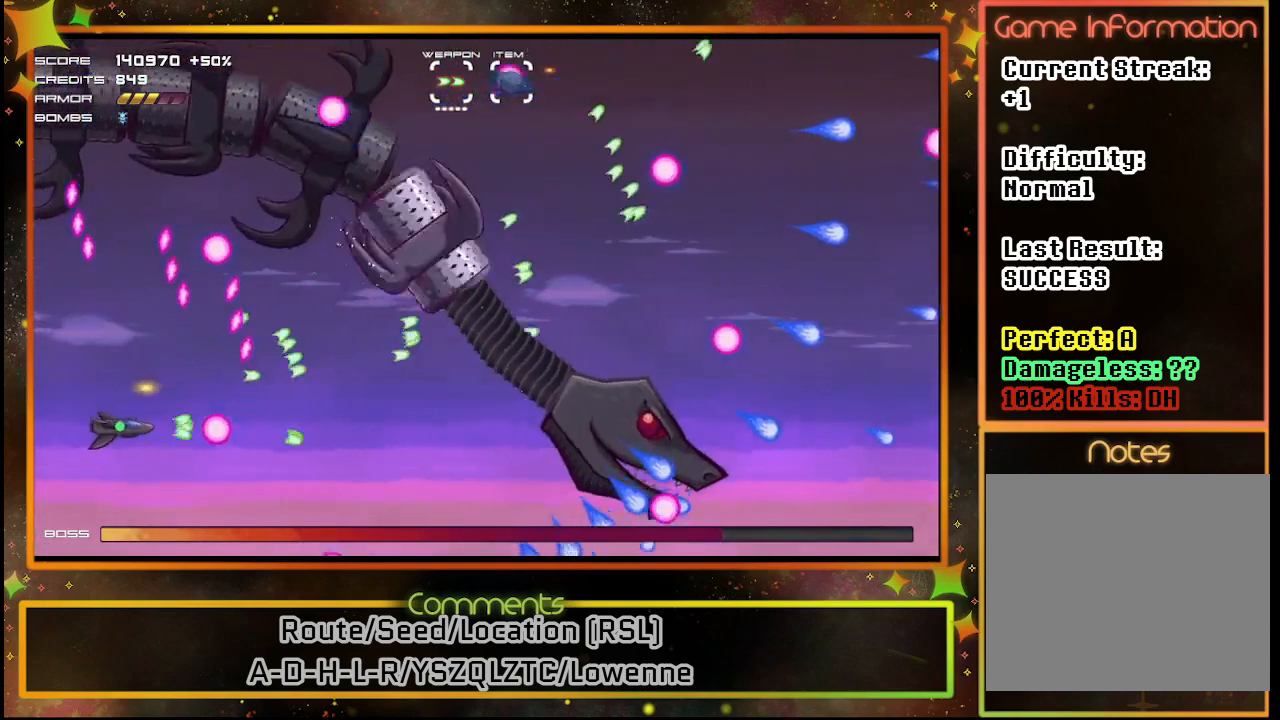
{"buttons": ["SQUARE", "DPAD_DOWN", "DPAD_RIGHT"], "left_stick": "center", "events": [[33, "DPAD_DOWN", "down"], [50, "DPAD_LEFT", "up"], [283, "DPAD_RIGHT", "down"]]}
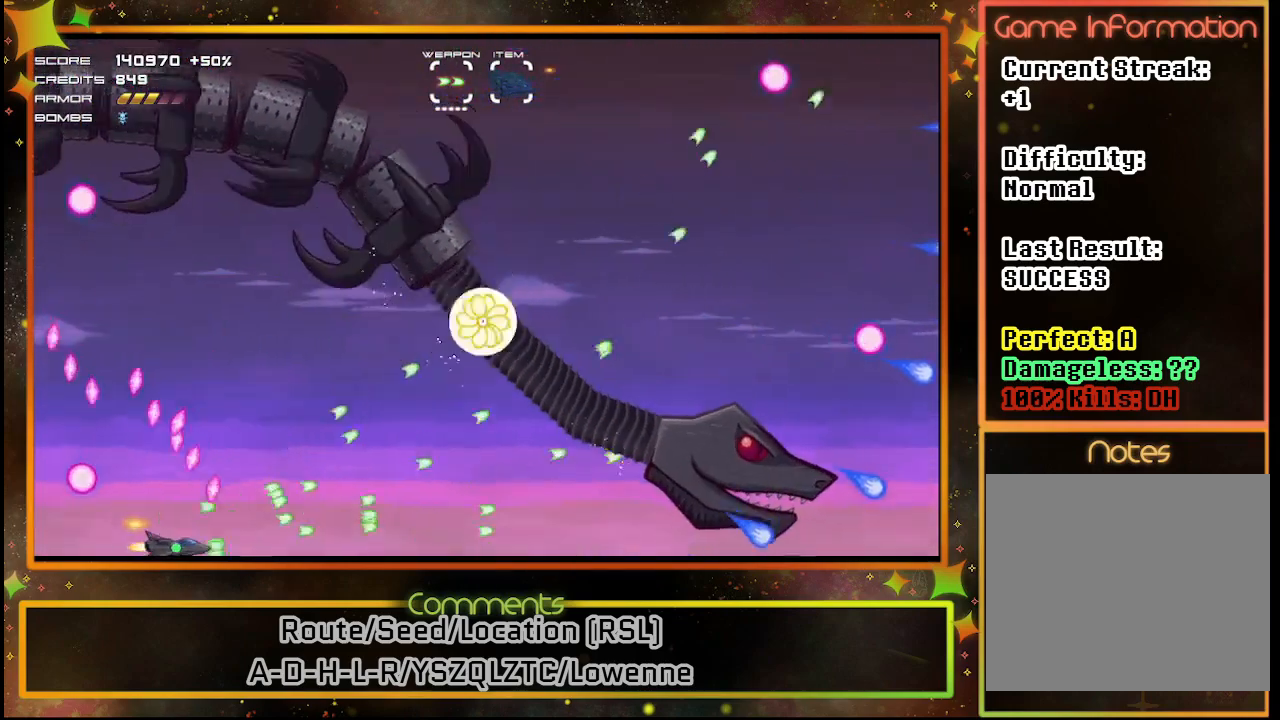
{"buttons": ["SQUARE", "DPAD_UP"], "left_stick": "center", "events": [[417, "DPAD_DOWN", "up"], [433, "DPAD_RIGHT", "up"], [483, "DPAD_UP", "down"]]}
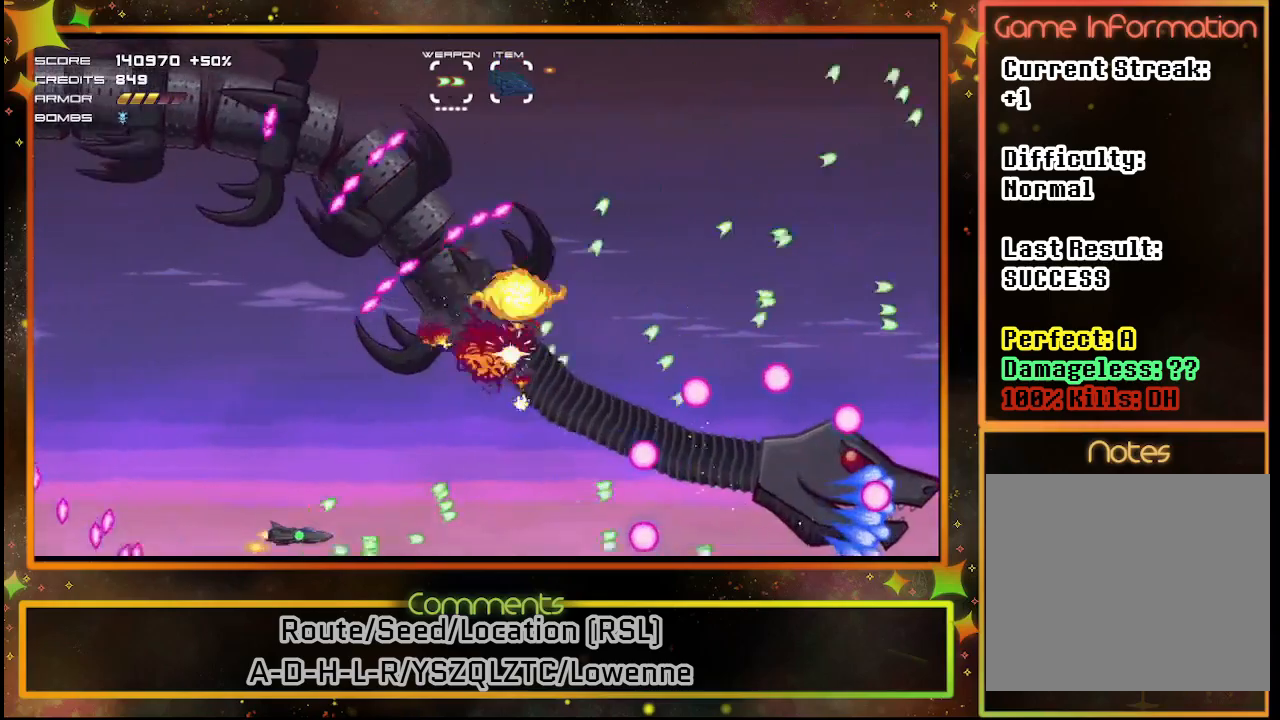
{"buttons": ["SQUARE", "DPAD_RIGHT"], "left_stick": "center", "events": [[17, "DPAD_LEFT", "down"], [50, "DPAD_UP", "up"], [267, "DPAD_LEFT", "up"], [467, "DPAD_RIGHT", "down"]]}
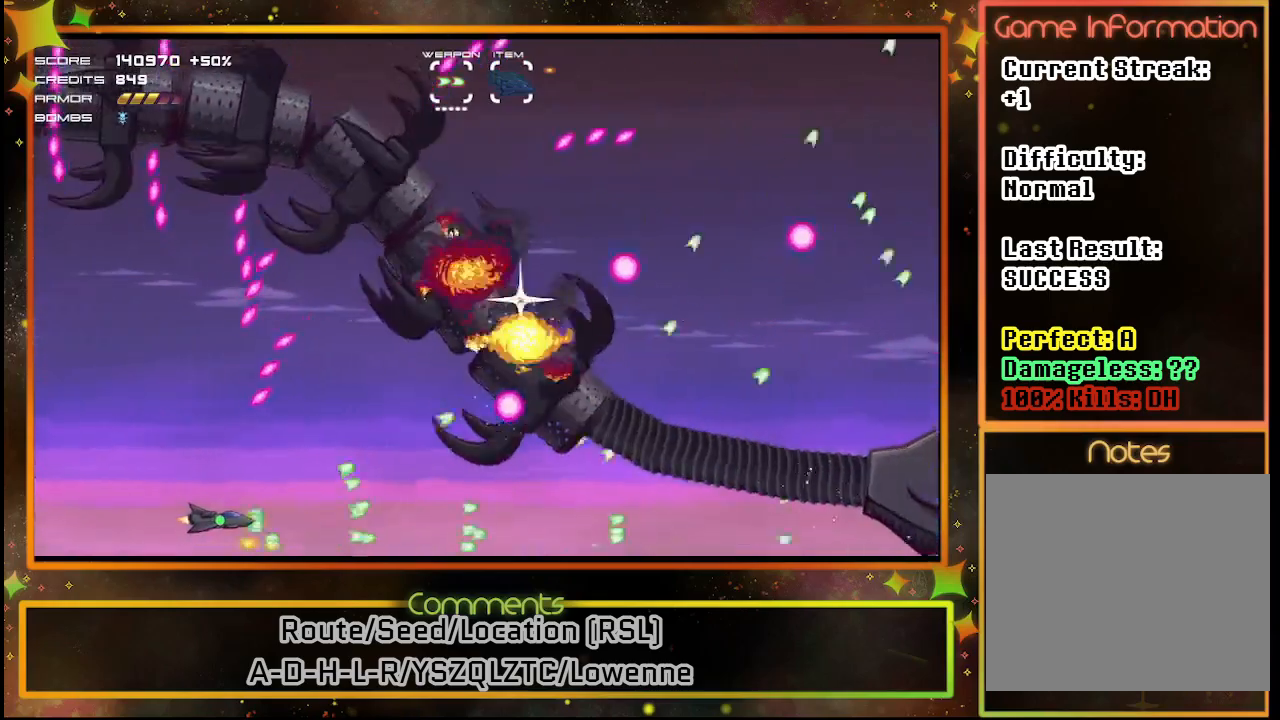
{"buttons": ["SQUARE"], "left_stick": "center", "events": [[383, "DPAD_RIGHT", "up"]]}
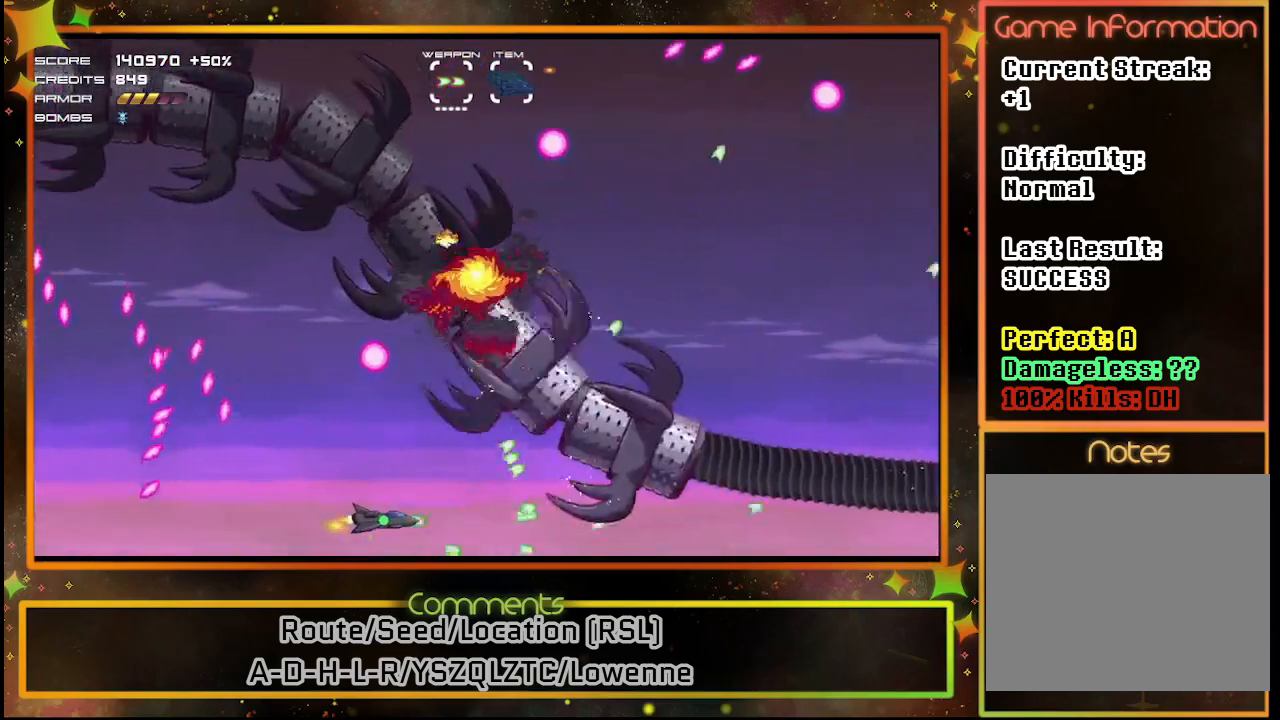
{"buttons": ["SQUARE"], "left_stick": "center", "events": [[33, "DPAD_RIGHT", "down"], [167, "DPAD_DOWN", "down"], [167, "DPAD_RIGHT", "up"], [183, "DPAD_DOWN", "up"]]}
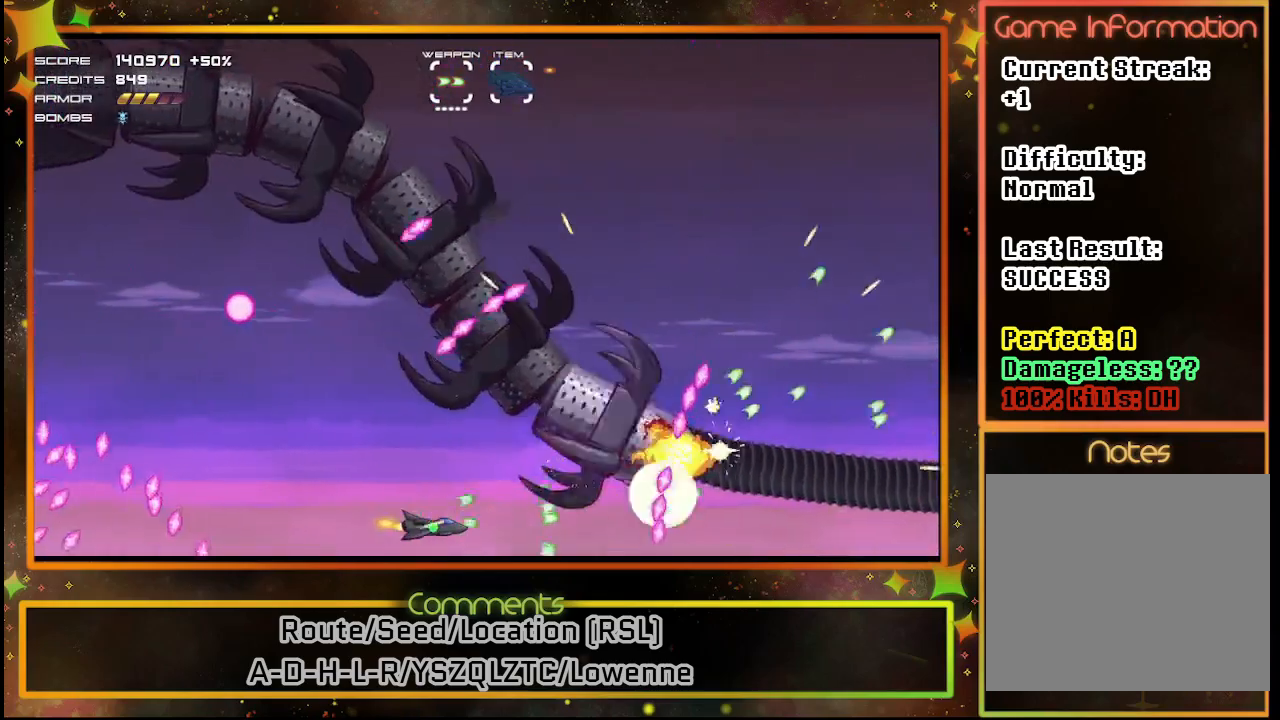
{"buttons": ["SQUARE"], "left_stick": "center", "events": [[250, "DPAD_LEFT", "down"], [400, "DPAD_LEFT", "up"]]}
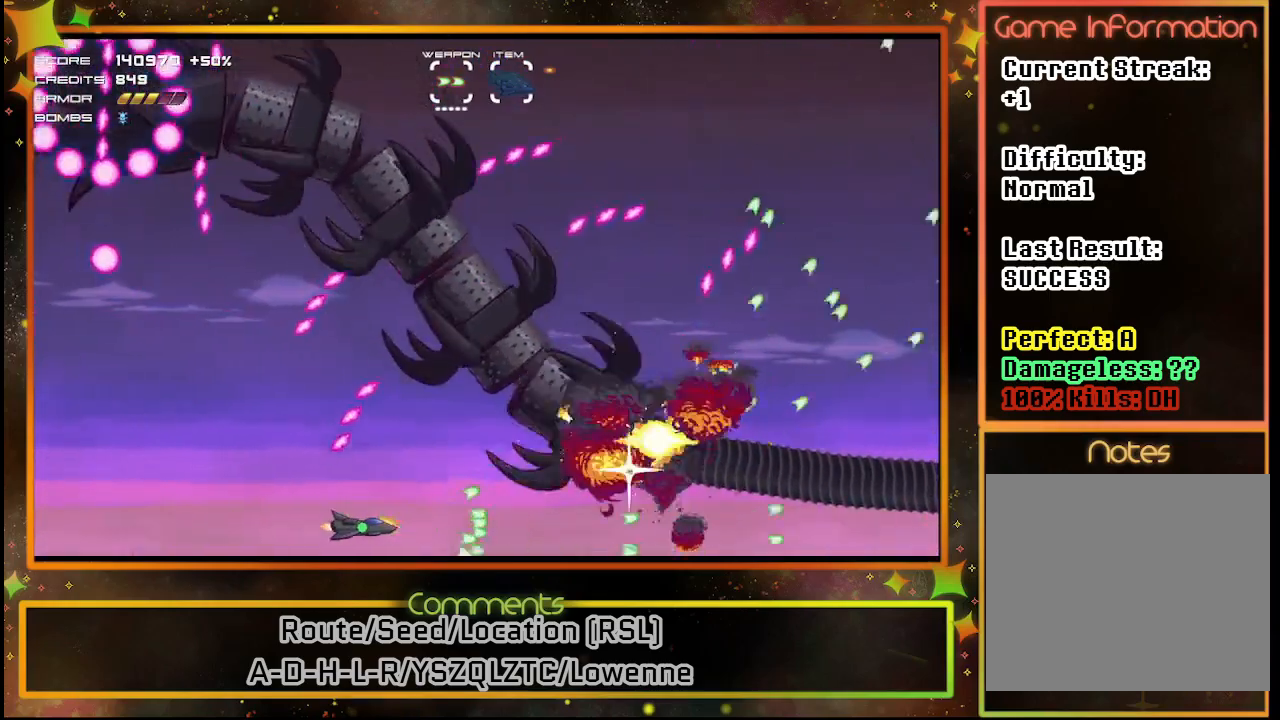
{"buttons": ["SQUARE"], "left_stick": "center", "events": [[17, "DPAD_RIGHT", "down"], [33, "DPAD_DOWN", "down"], [117, "DPAD_DOWN", "up"], [150, "DPAD_DOWN", "down"], [150, "DPAD_RIGHT", "up"], [167, "DPAD_DOWN", "up"]]}
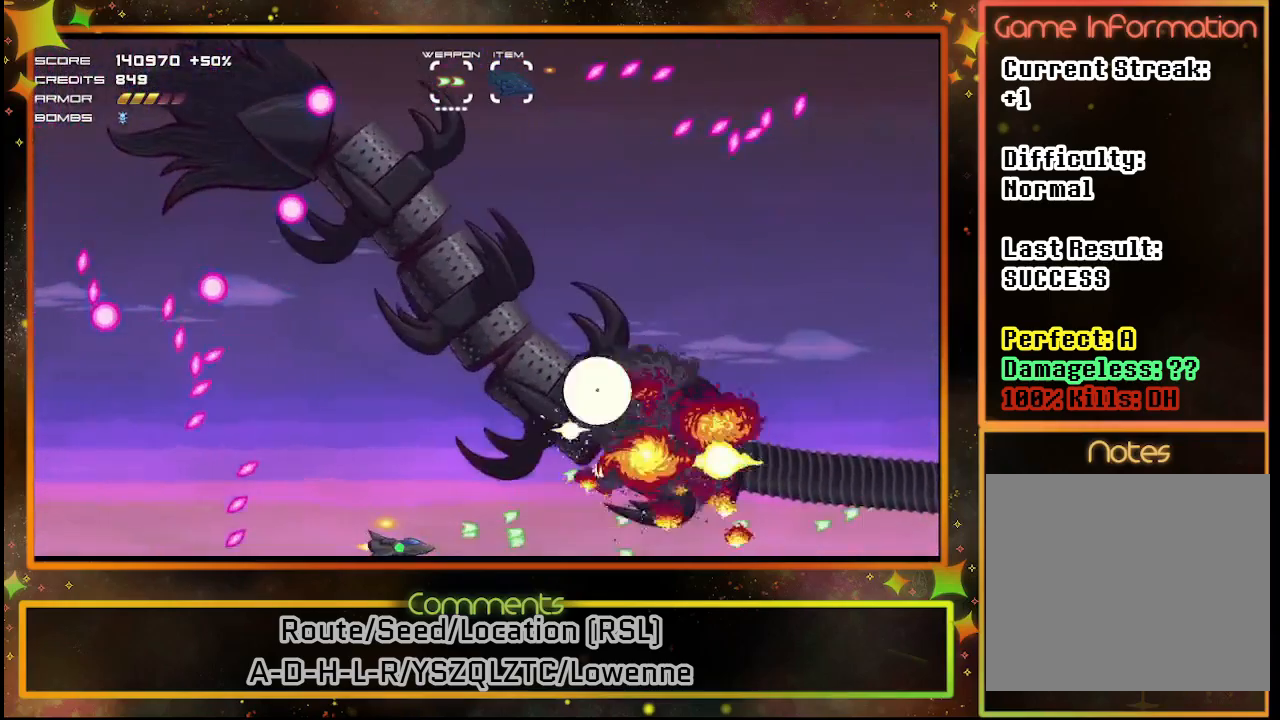
{"buttons": ["SQUARE"], "left_stick": "center", "events": []}
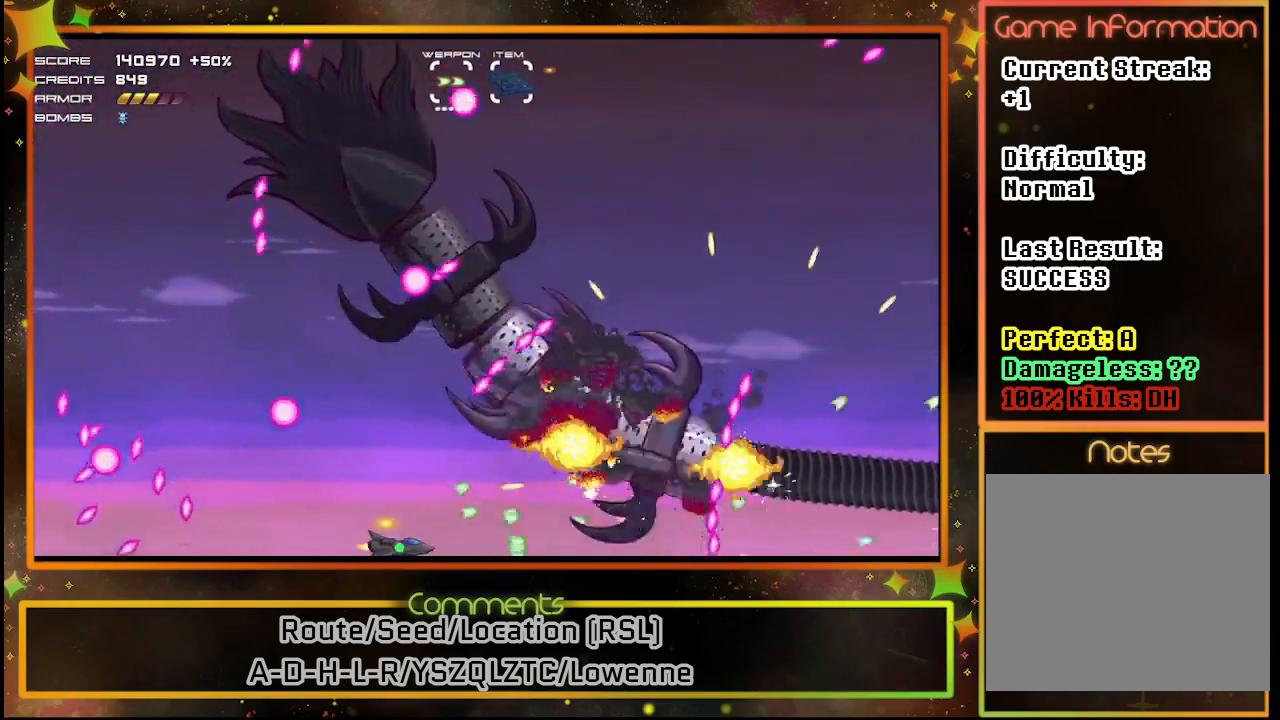
{"buttons": ["SQUARE", "TRIANGLE", "DPAD_LEFT"], "left_stick": "center", "events": [[183, "DPAD_RIGHT", "down"], [250, "DPAD_UP", "down"], [300, "DPAD_RIGHT", "up"], [383, "DPAD_LEFT", "down"], [383, "DPAD_UP", "up"], [417, "TRIANGLE", "down"]]}